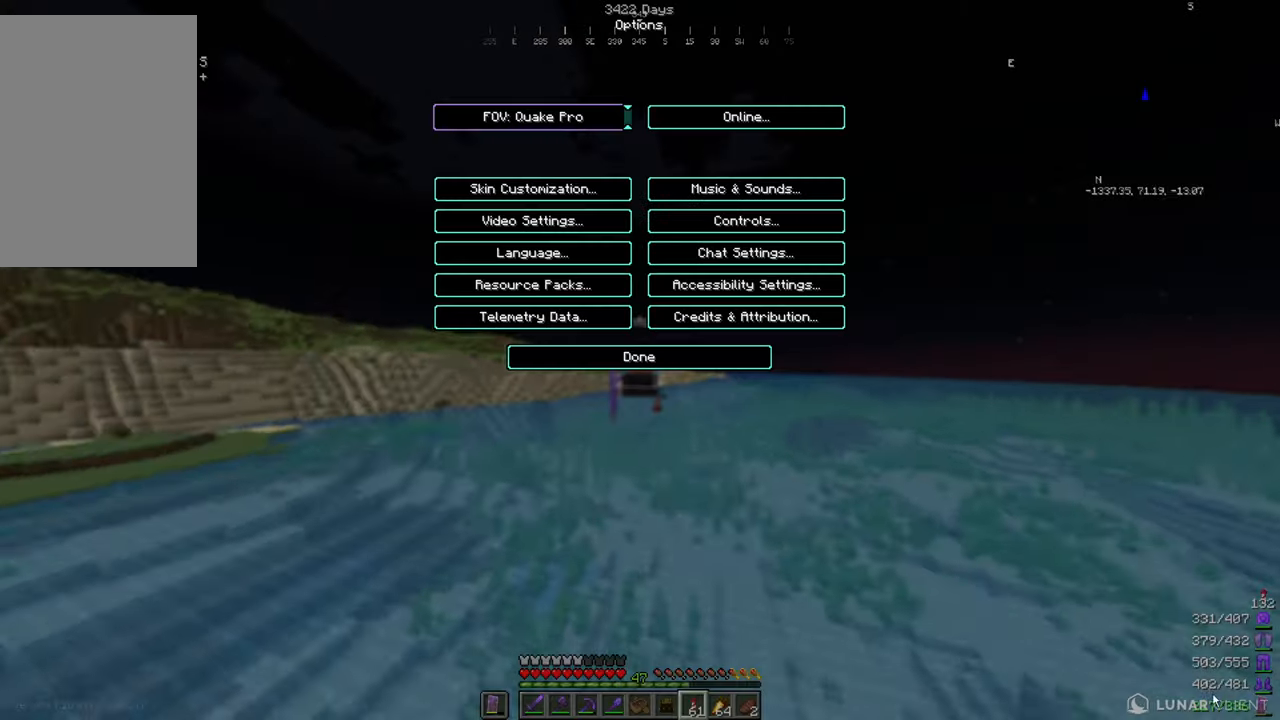
Gameplay with keyboard and mouse; each line is a JSON object with the keys and mouse buttons held at the frame after it. "events" lists presses ("down") and releases ("up") of "a", "d", "s", "space", "w", "mouse_left" and "mouse_right" between this image and that frame as [ms after this image, input, new state], when the widget could be followed in between. "mouse_left", "mouse_right" = the "left", "right" buttons of the "mouse" list. No other keys are recorded. Fast repeated clicks can show as one long hold. Mouse movement is not recorded.
{"keys": [], "mouse": [], "events": []}
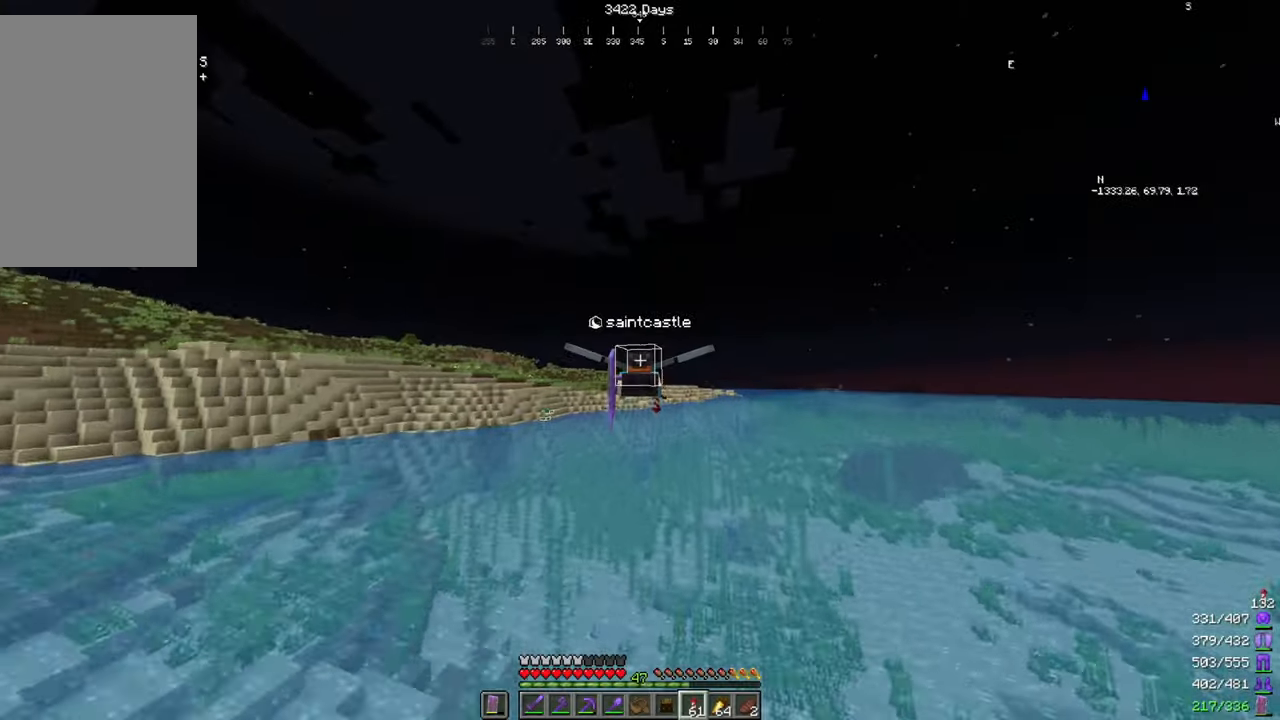
{"keys": [], "mouse": [], "events": []}
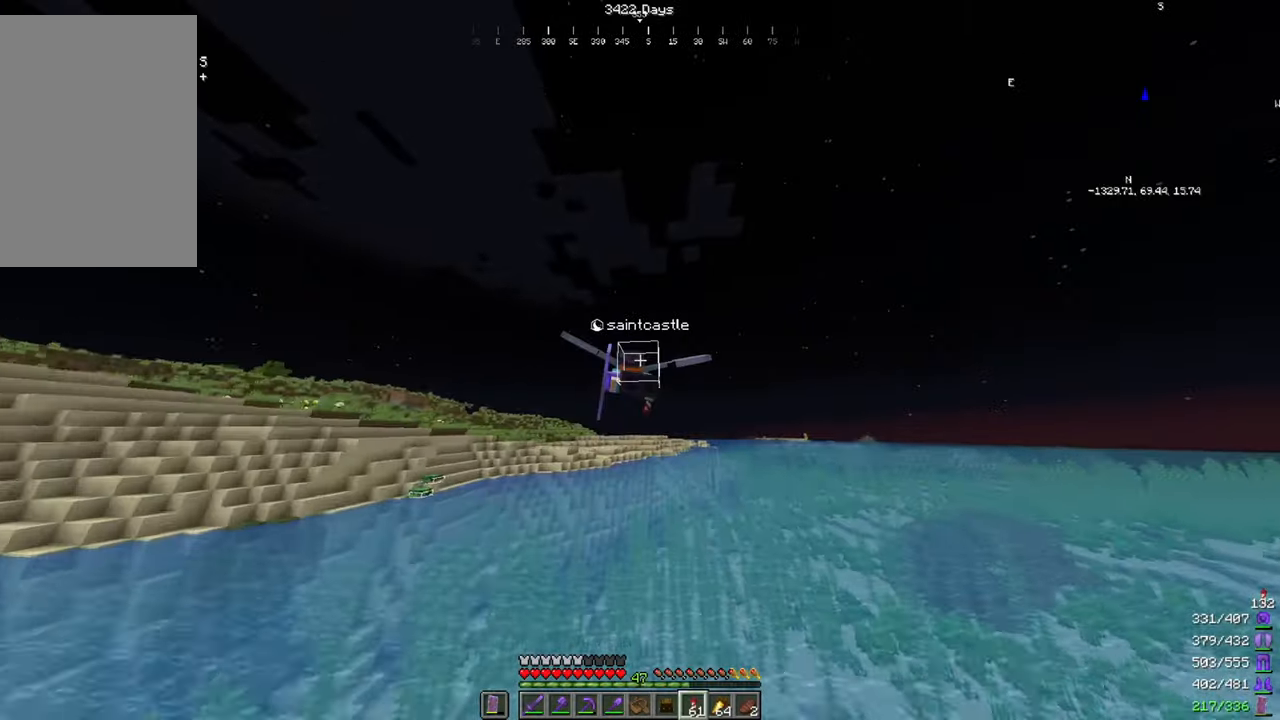
{"keys": [], "mouse": [], "events": [[34, "mouse_right", "down"], [100, "mouse_right", "up"]]}
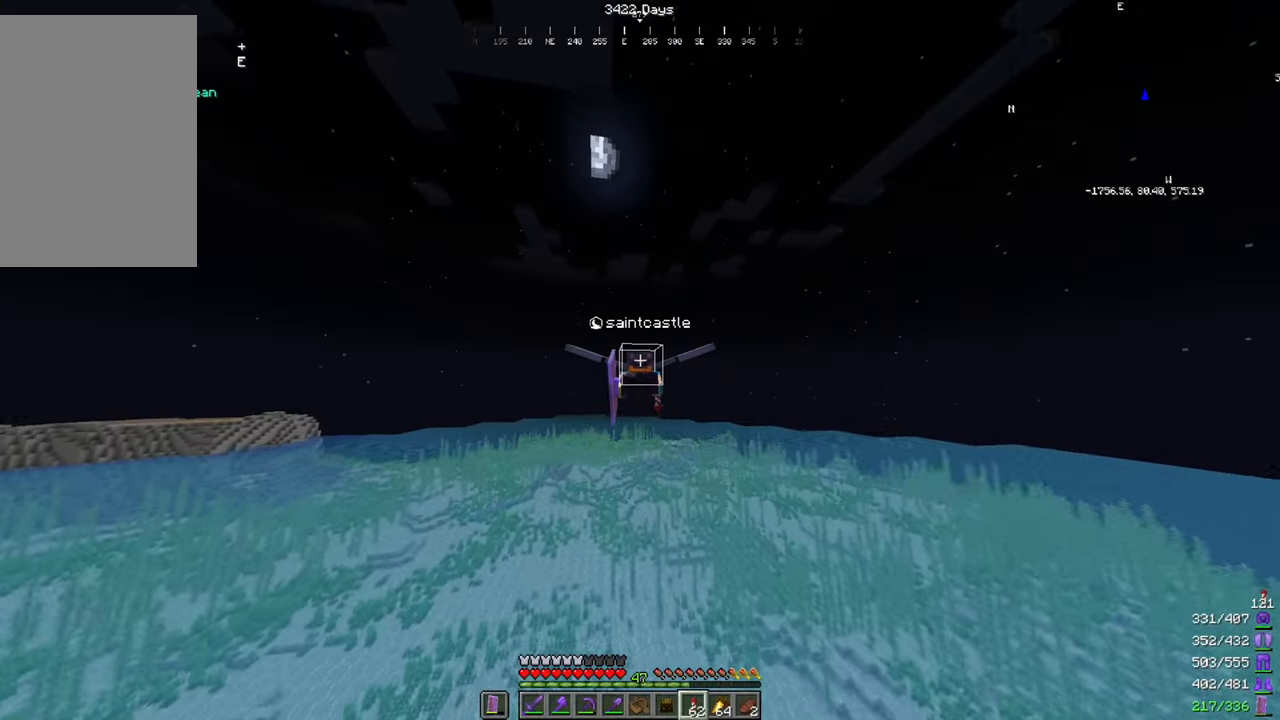
{"keys": [], "mouse": [], "events": []}
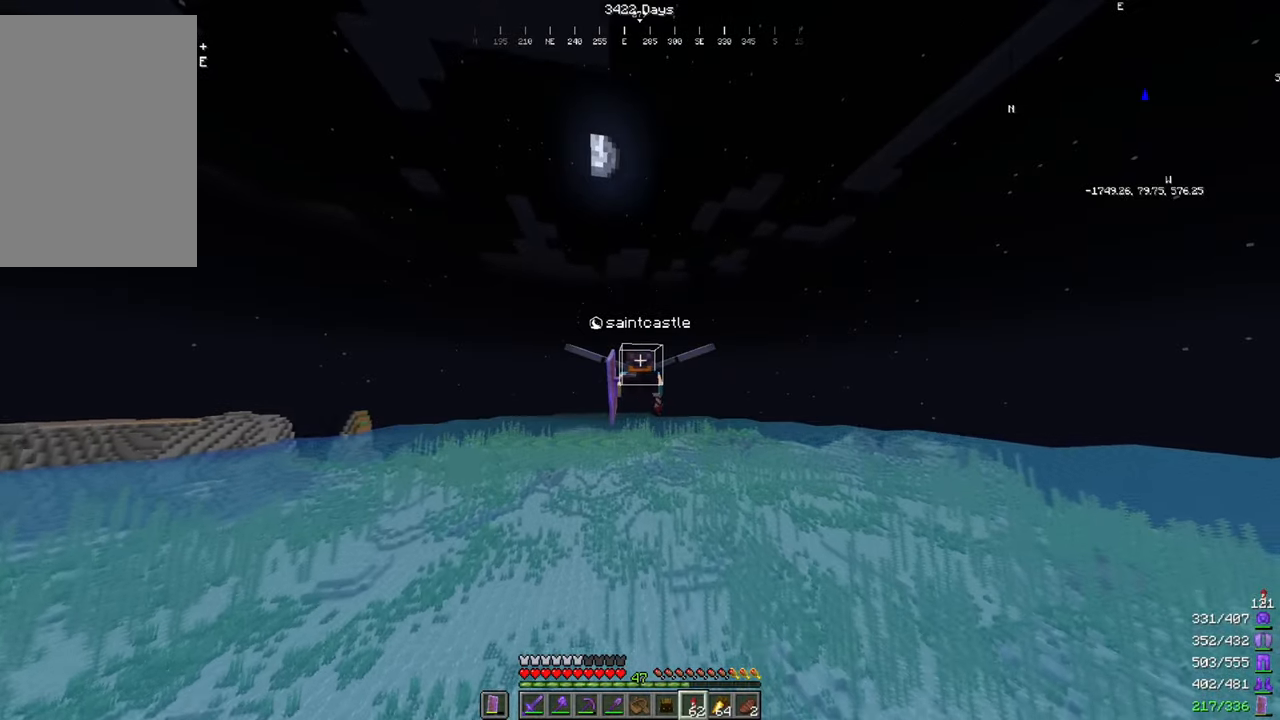
{"keys": [], "mouse": [], "events": []}
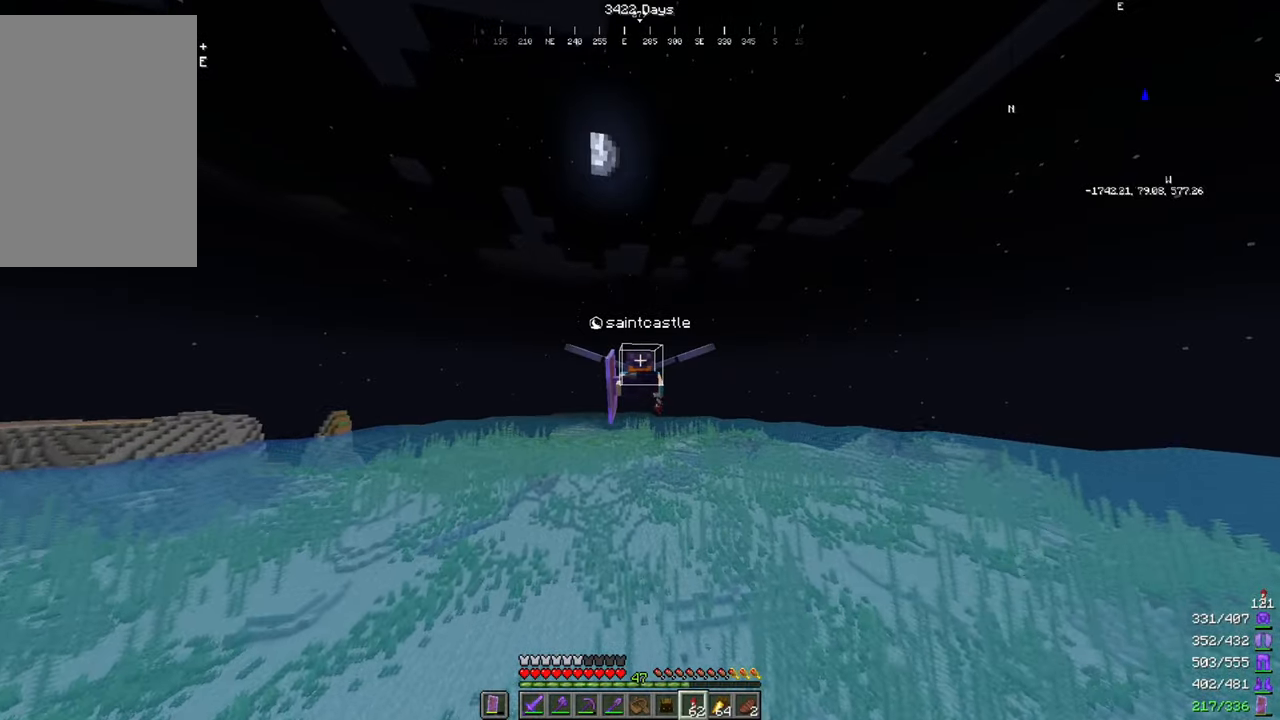
{"keys": [], "mouse": [], "events": [[100, "mouse_right", "down"], [200, "mouse_right", "up"]]}